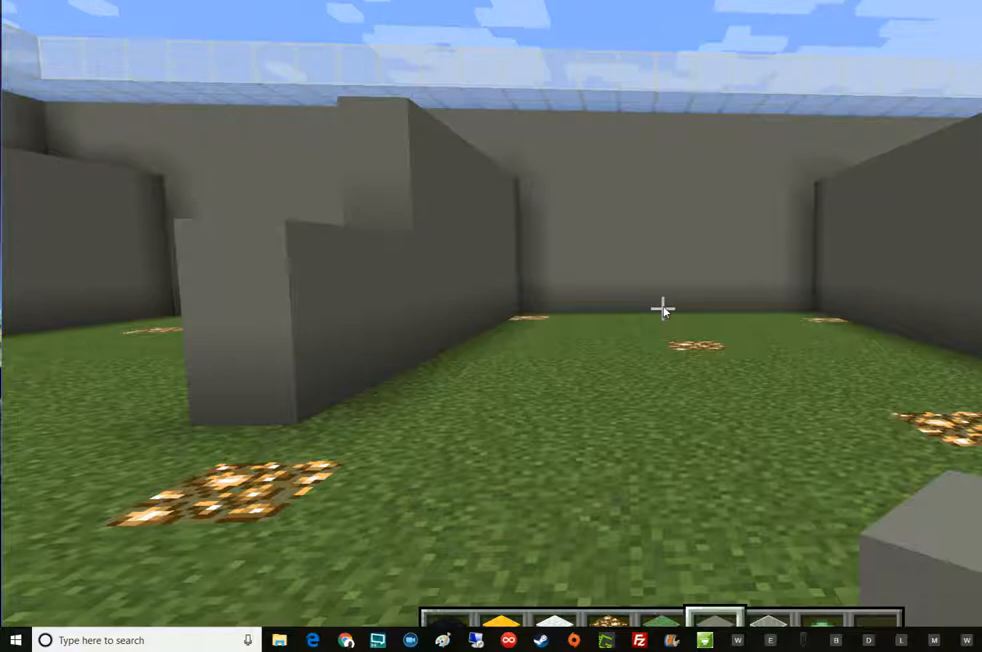
Gameplay with keyboard and mouse; each line is a JSON object with the keys and mouse buttons held at the frame after it. "events" lists presses ("down") and releases ("up") of "a", "d", "e", "escape", "f1", "f5", "q", "s", "shift", "space", "t", "tab", "w", "mouse_left", "mouse_right", "mouse_wheel_up" and "mouse_wheel_down" between this image and that frame as [ms after this image, input, new state], when the widget could be followed in between. "mouse_left", "mouse_right", "mouse_wheel_up", "mouse_wheel_down" = the "left", "right", "wheel_up", "wheel_down" buttons of the "mouse" list. No other keys are recorded. Fast repeated clicks can show as one long hold. Mouse movement is not recorded.
{"keys": [], "mouse": [], "events": [[84, "d", "down"], [334, "d", "up"]]}
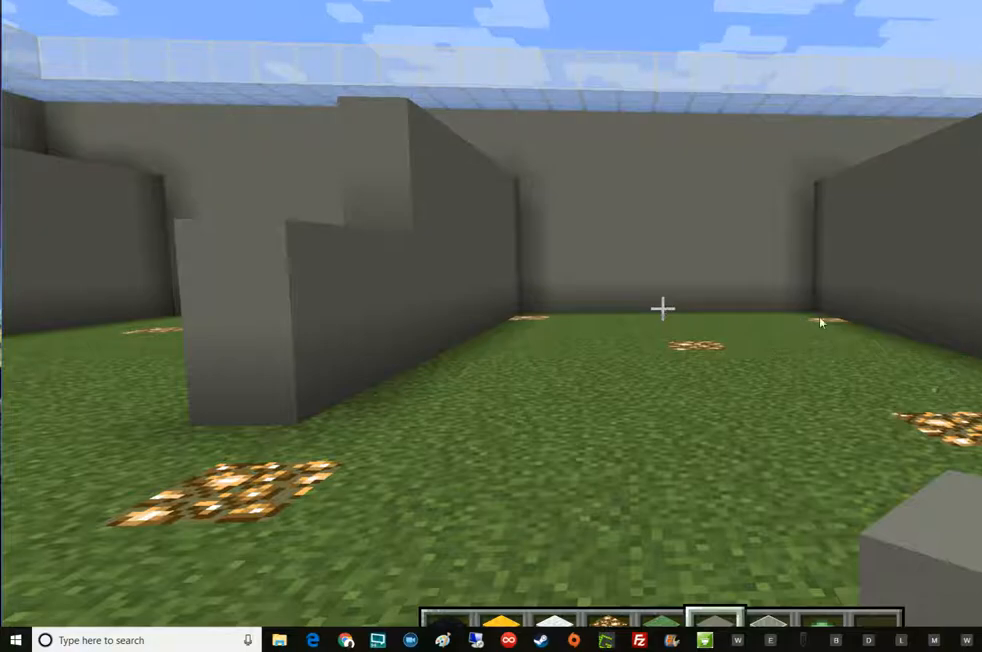
{"keys": [], "mouse": [], "events": []}
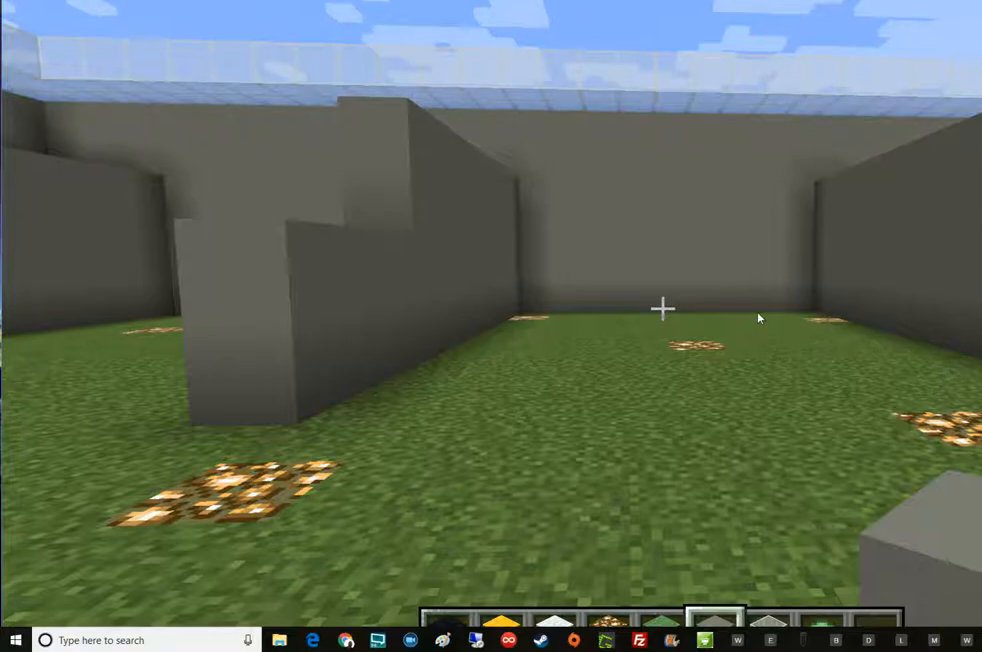
{"keys": [], "mouse": [], "events": []}
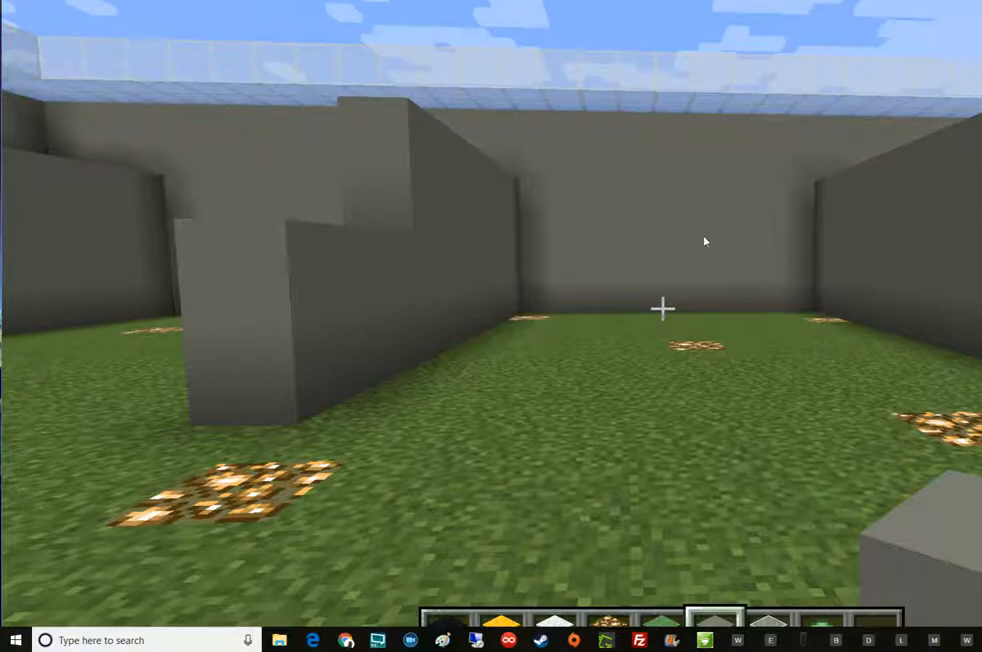
{"keys": [], "mouse": [], "events": []}
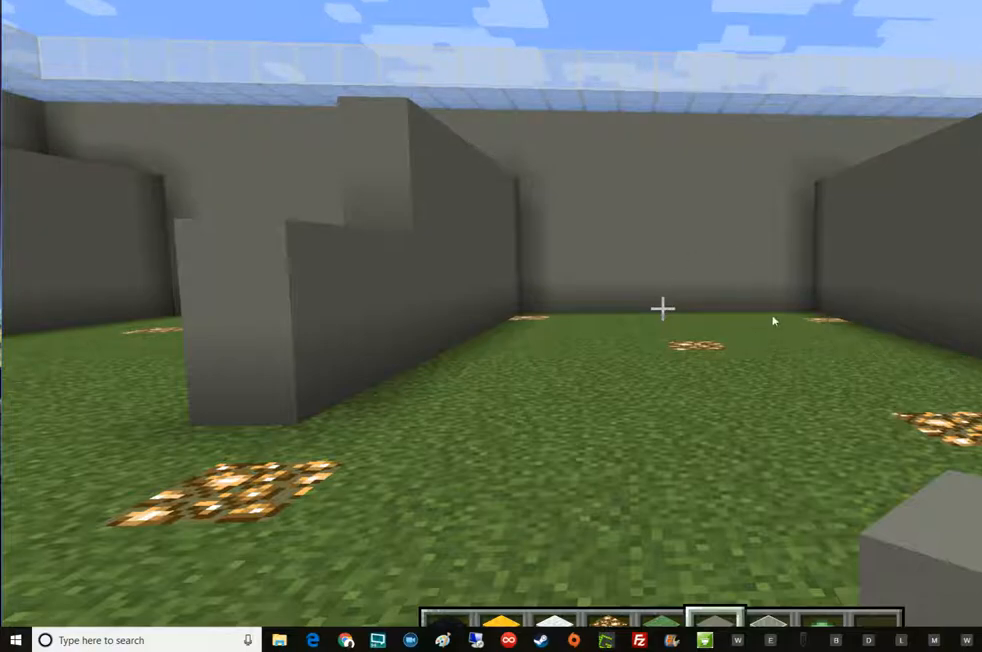
{"keys": ["d"], "mouse": [], "events": [[284, "d", "down"]]}
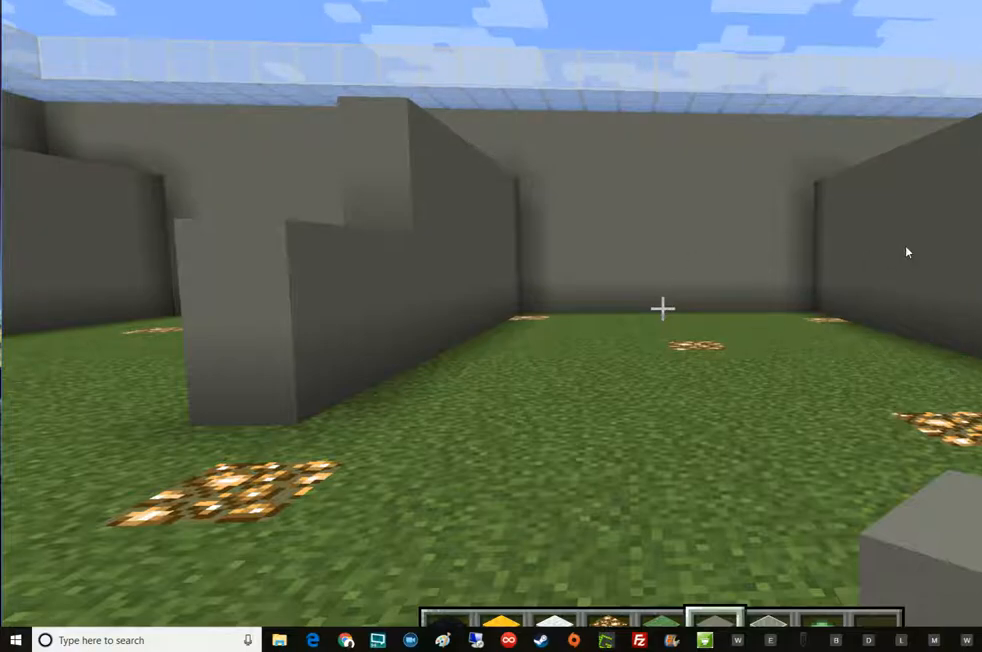
{"keys": ["d", "w"], "mouse": [], "events": [[33, "d", "up"], [83, "a", "down"], [284, "a", "up"], [284, "w", "down"], [334, "d", "down"], [334, "w", "up"], [467, "w", "down"]]}
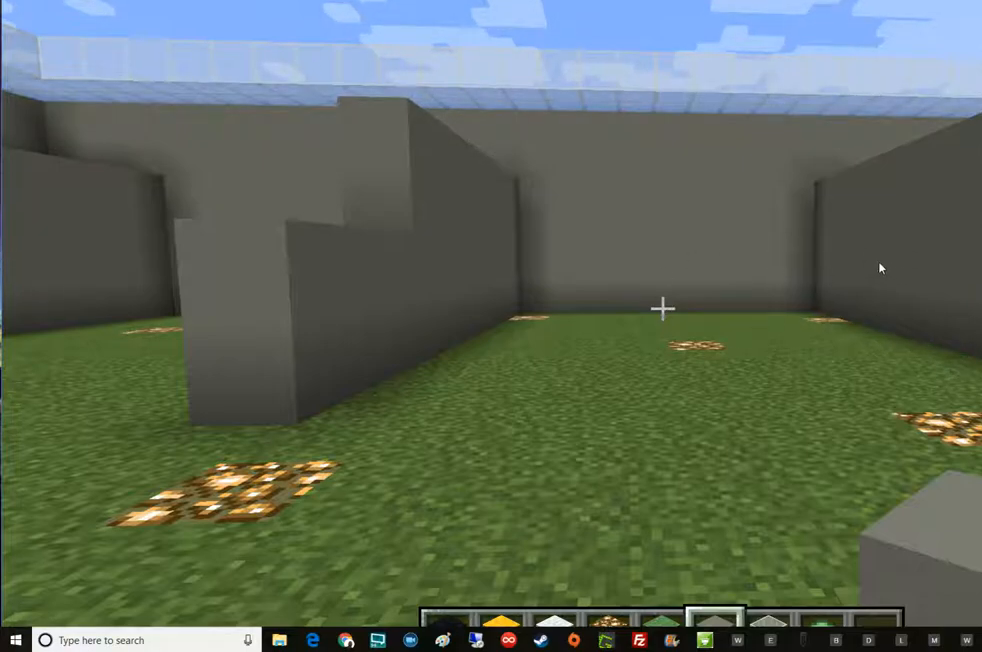
{"keys": [], "mouse": [], "events": [[34, "d", "up"], [34, "w", "up"]]}
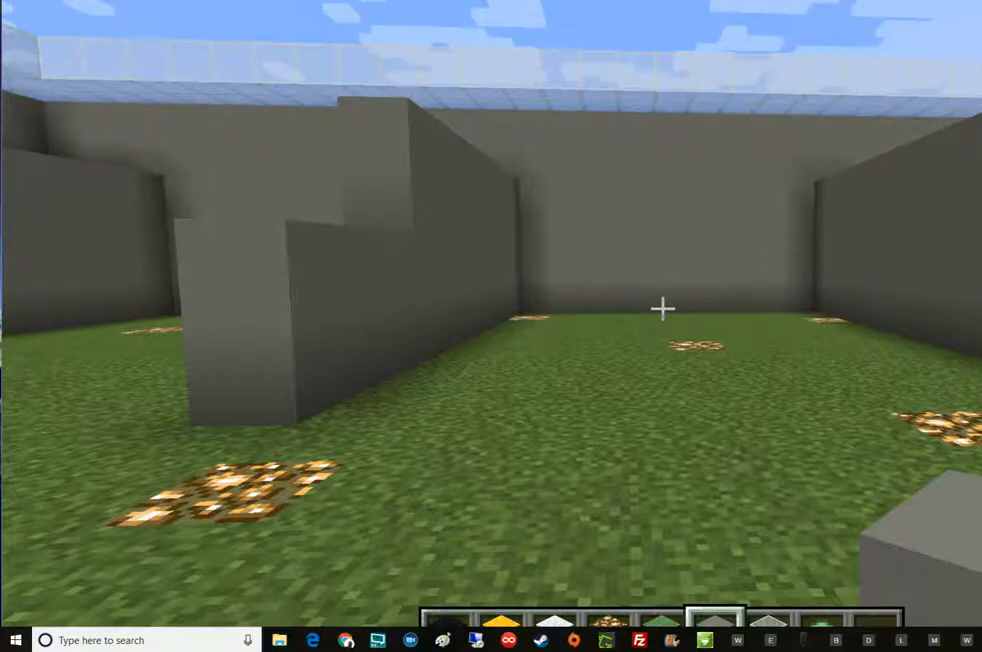
{"keys": [], "mouse": [], "events": []}
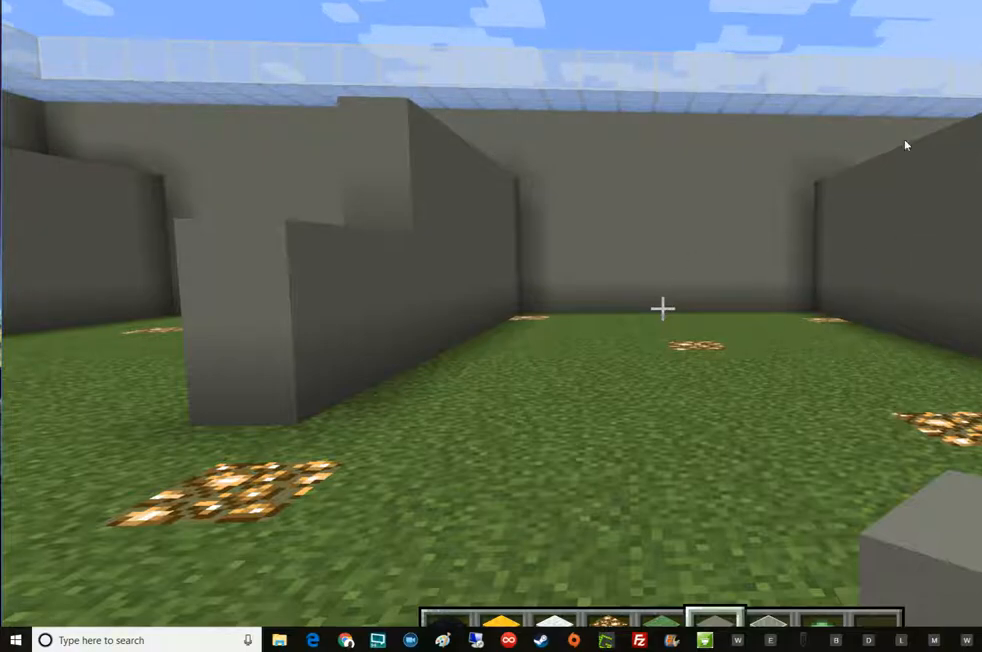
{"keys": [], "mouse": [], "events": []}
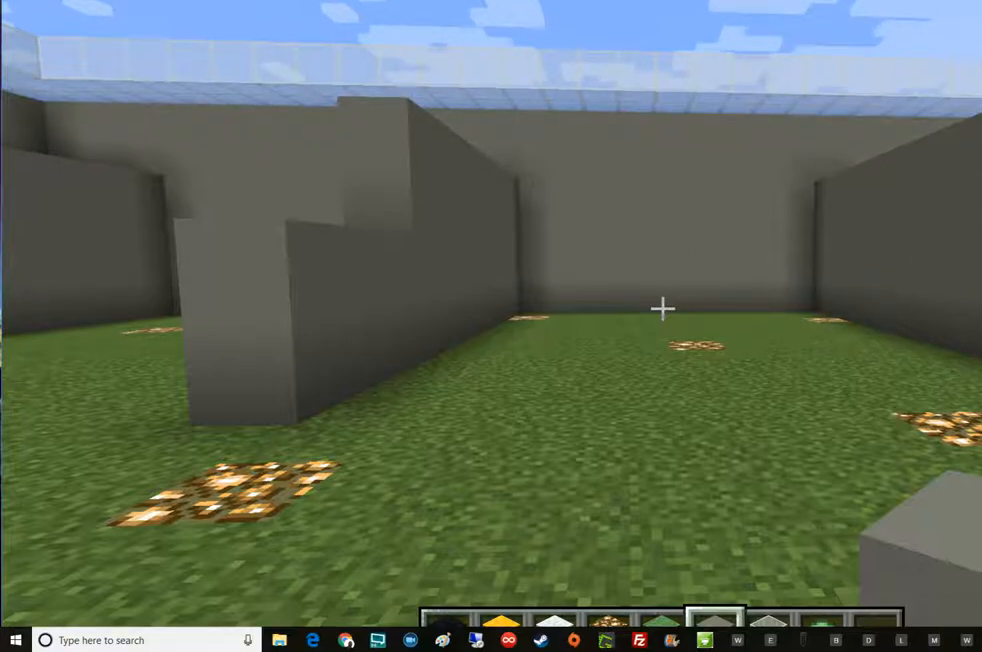
{"keys": [], "mouse": [], "events": []}
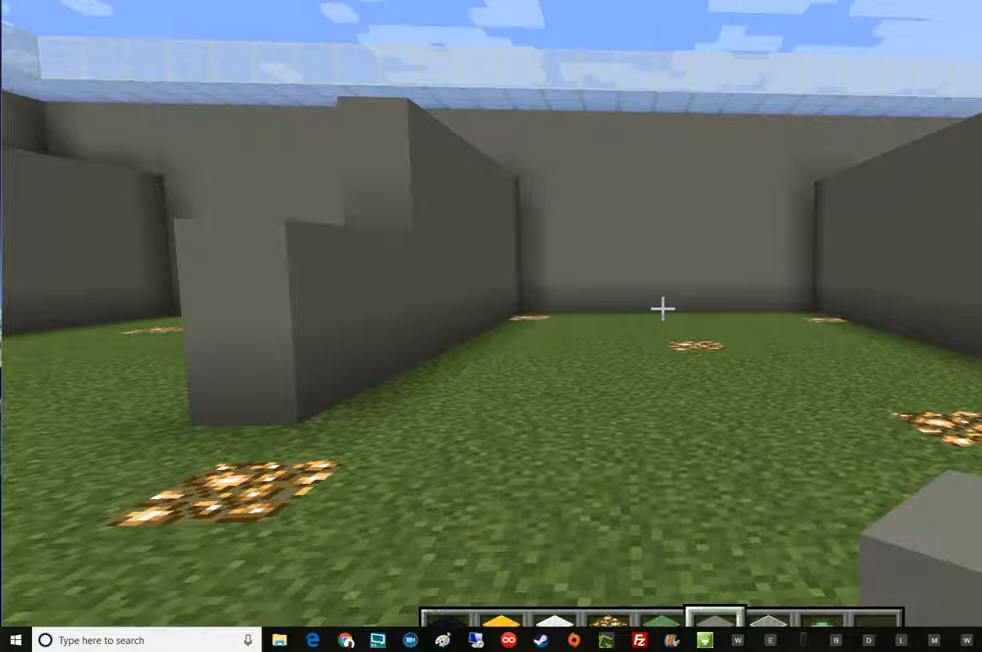
{"keys": [], "mouse": [], "events": []}
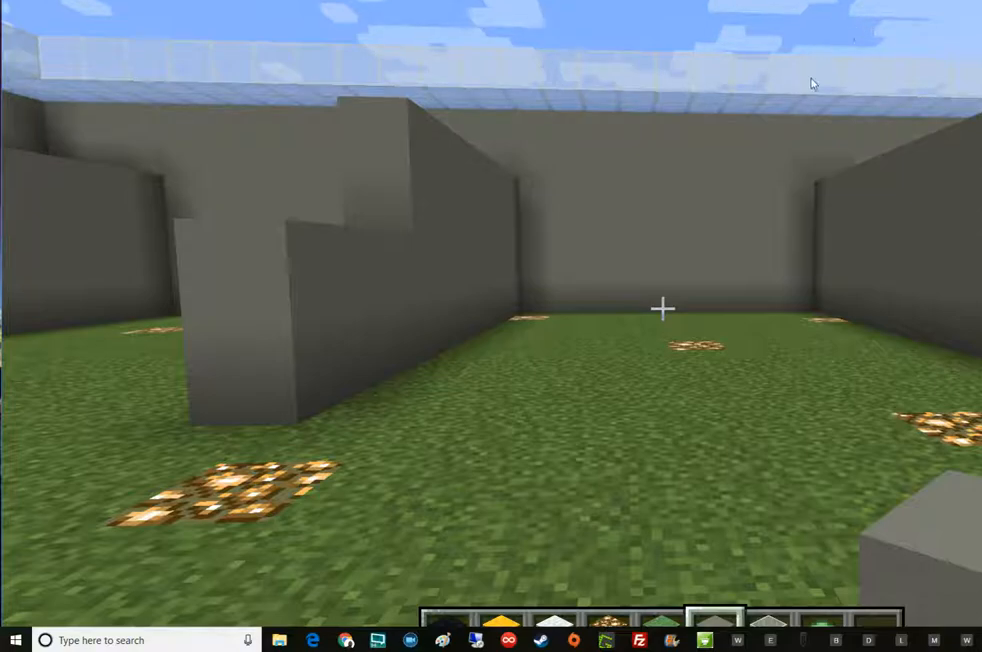
{"keys": [], "mouse": [], "events": []}
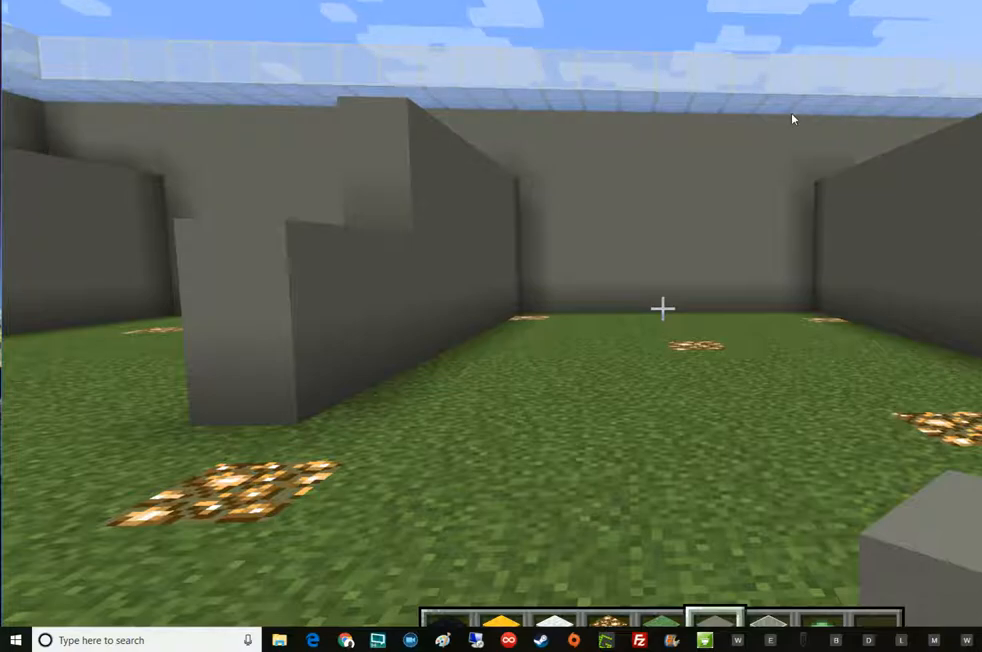
{"keys": [], "mouse": [], "events": []}
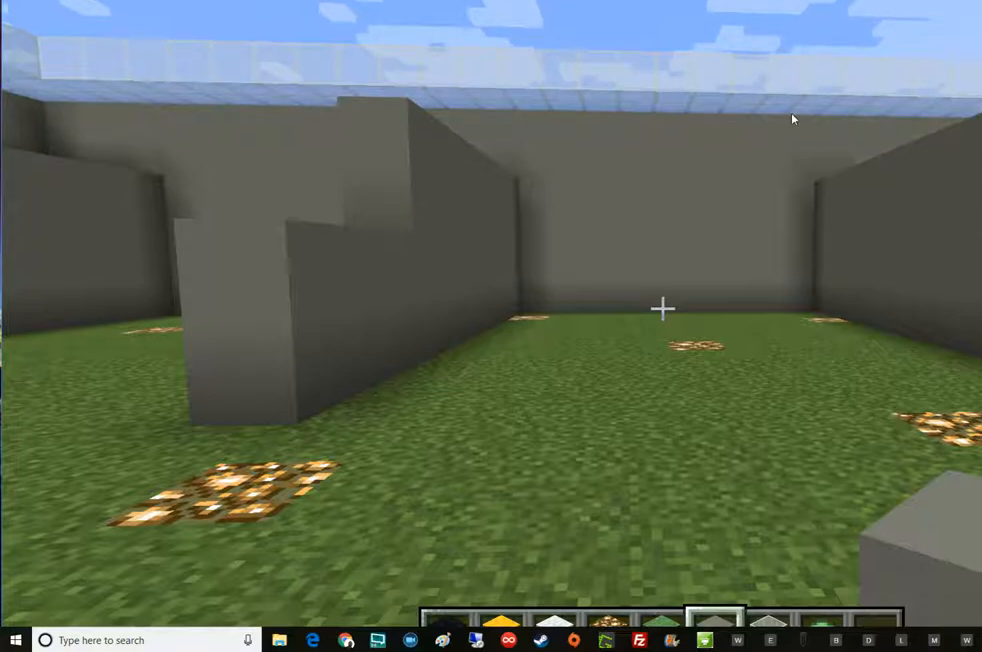
{"keys": ["f1"], "mouse": [], "events": [[33, "f1", "down"], [217, "f1", "up"], [450, "f1", "down"]]}
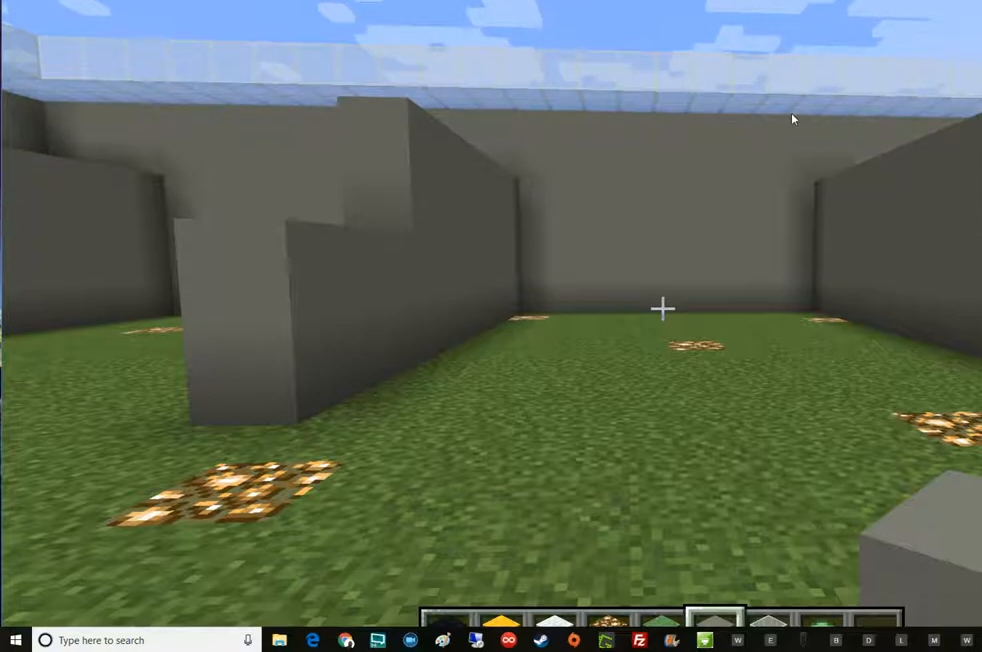
{"keys": [], "mouse": [], "events": [[134, "f1", "up"]]}
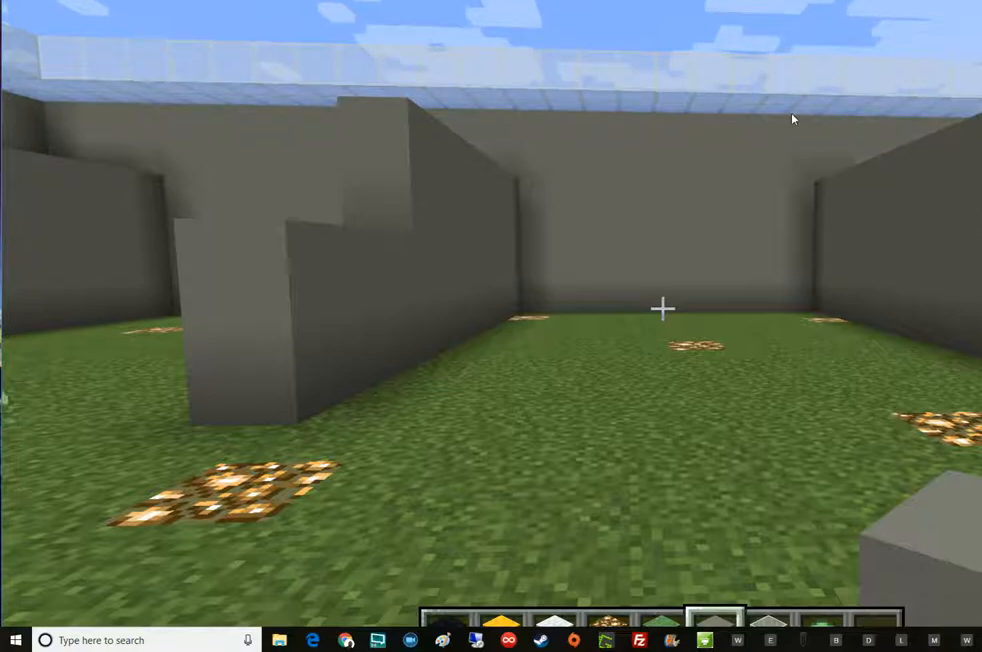
{"keys": ["a"], "mouse": [], "events": [[200, "d", "down"], [384, "d", "up"], [450, "a", "down"]]}
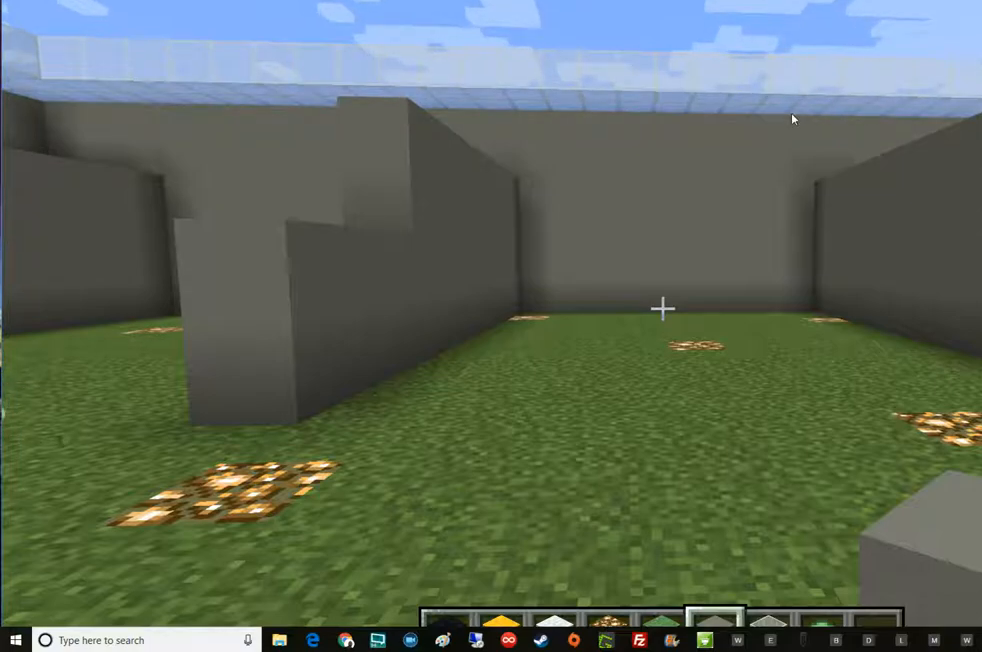
{"keys": ["a"], "mouse": [], "events": []}
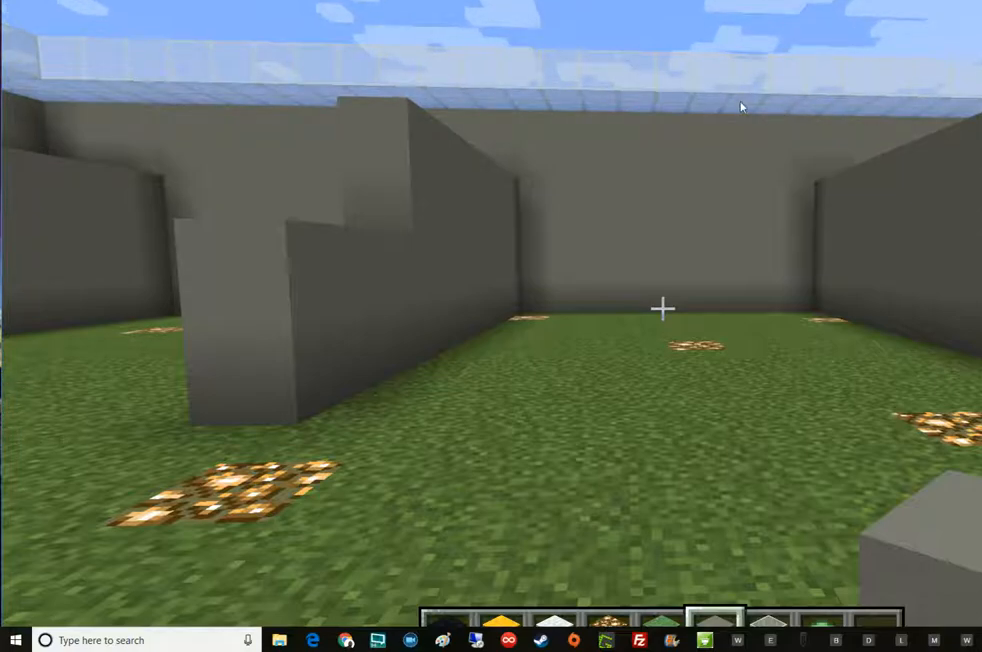
{"keys": [], "mouse": [], "events": [[133, "a", "up"]]}